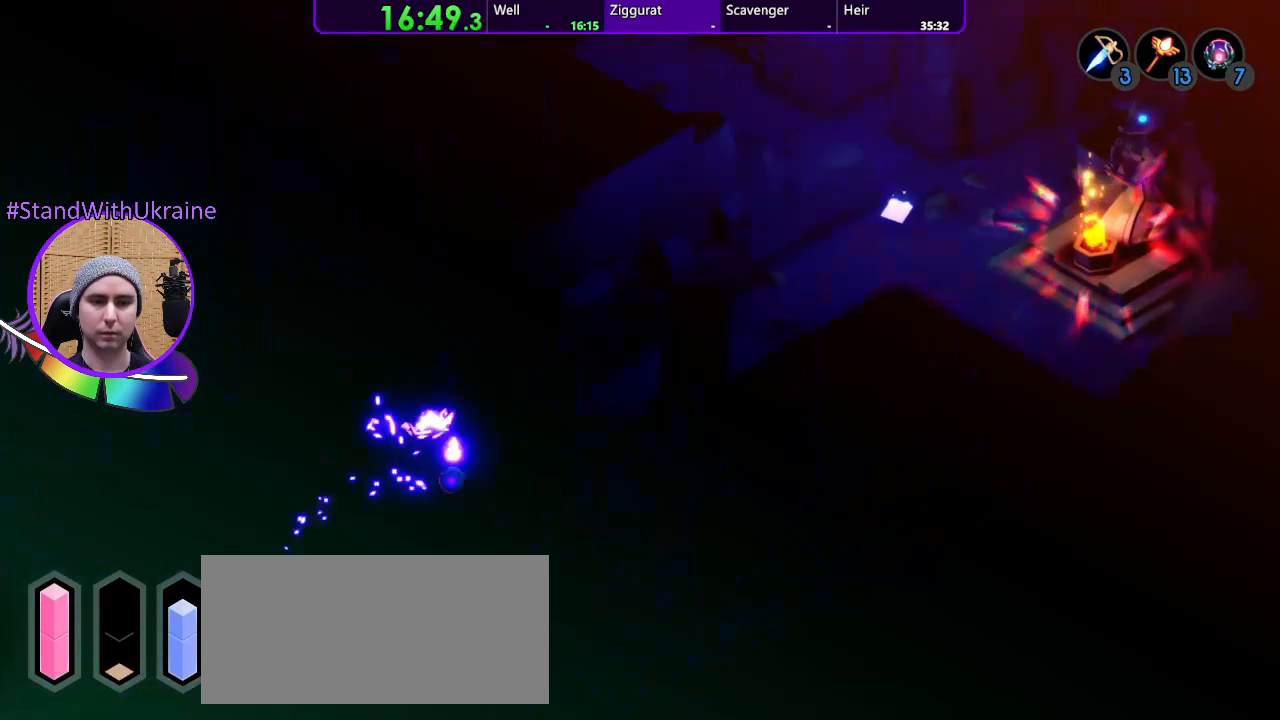
Gameplay with a controller (PlayStation layout); each line is a JSON object with the inputs held at the frame after it (dt_ms = milliseconds from this image to that frame). "events" lists button and stick changes between this image and that frame as [ms after this image, input, new state], when the widget could be followed in between. Not read: CROSS L3 R3.
{"dt_ms": 1000, "buttons": [], "left_stick": "down-right", "right_stick": "center"}
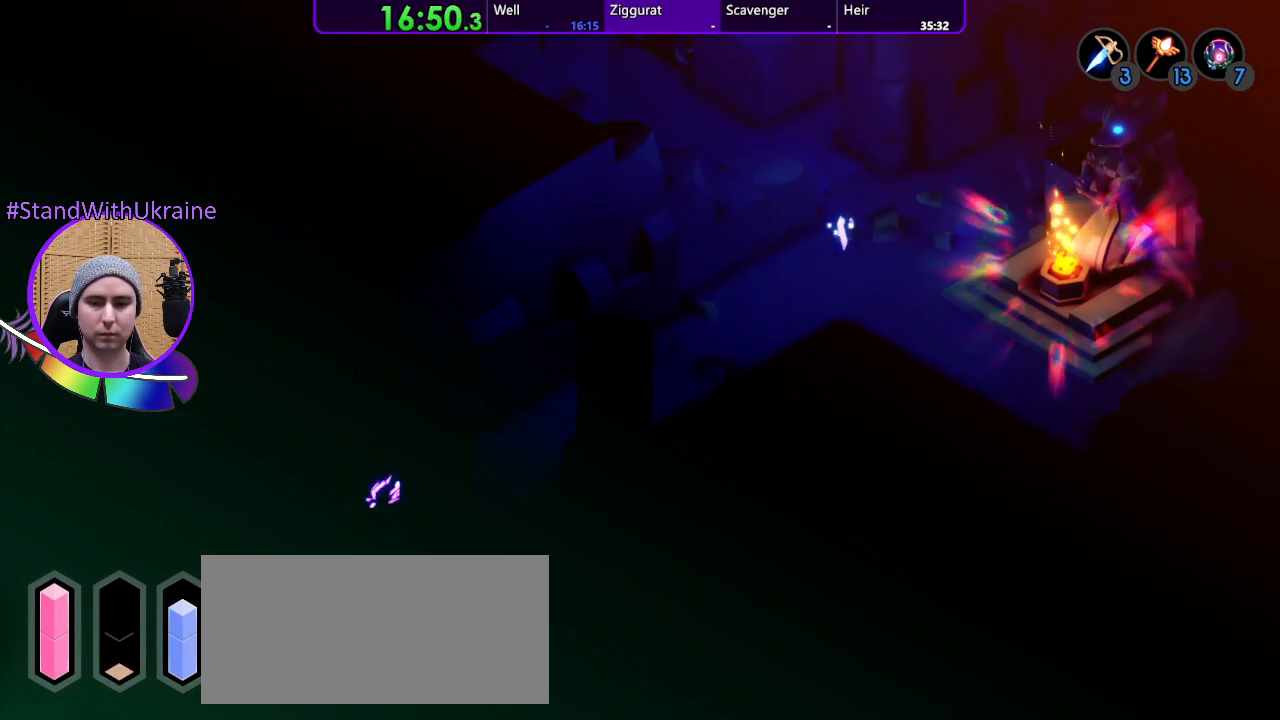
{"dt_ms": 500, "buttons": [], "left_stick": "right", "right_stick": "center", "events": [[33, "left_stick", "right"], [400, "left_stick", "down"], [500, "left_stick", "right"]]}
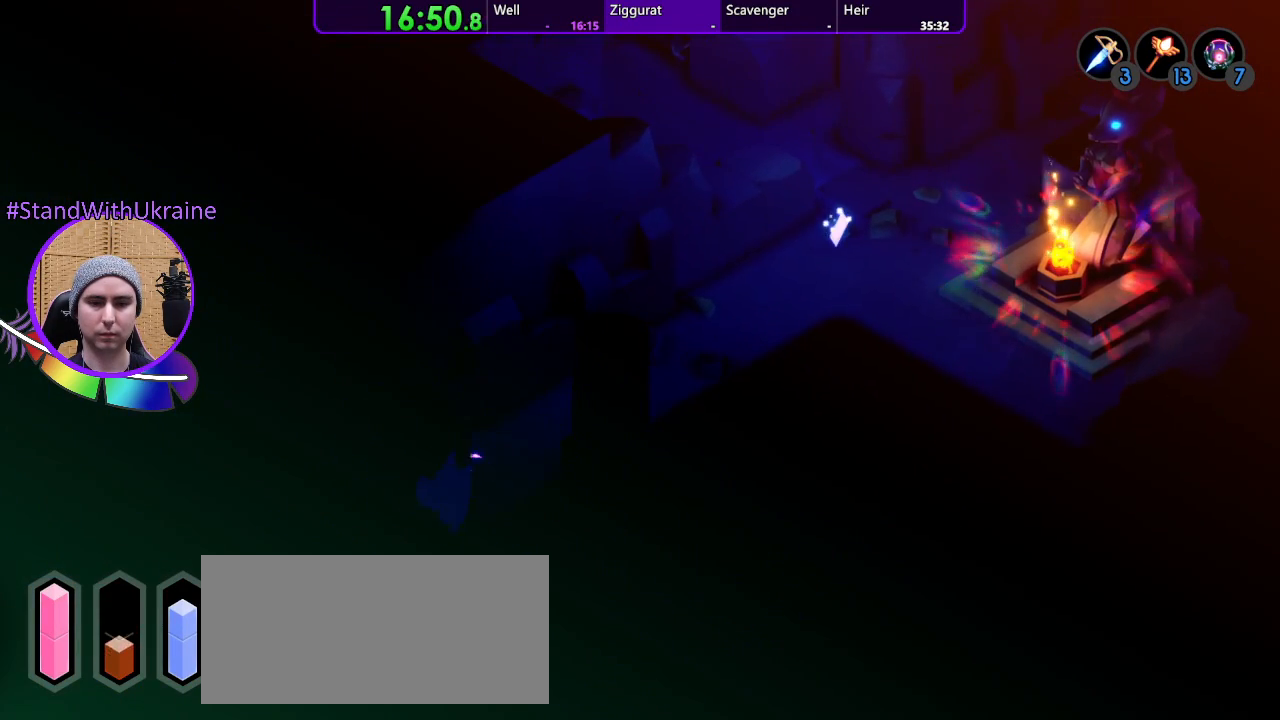
{"dt_ms": 500, "buttons": [], "left_stick": "up-right", "right_stick": "center", "events": [[100, "left_stick", "up-right"]]}
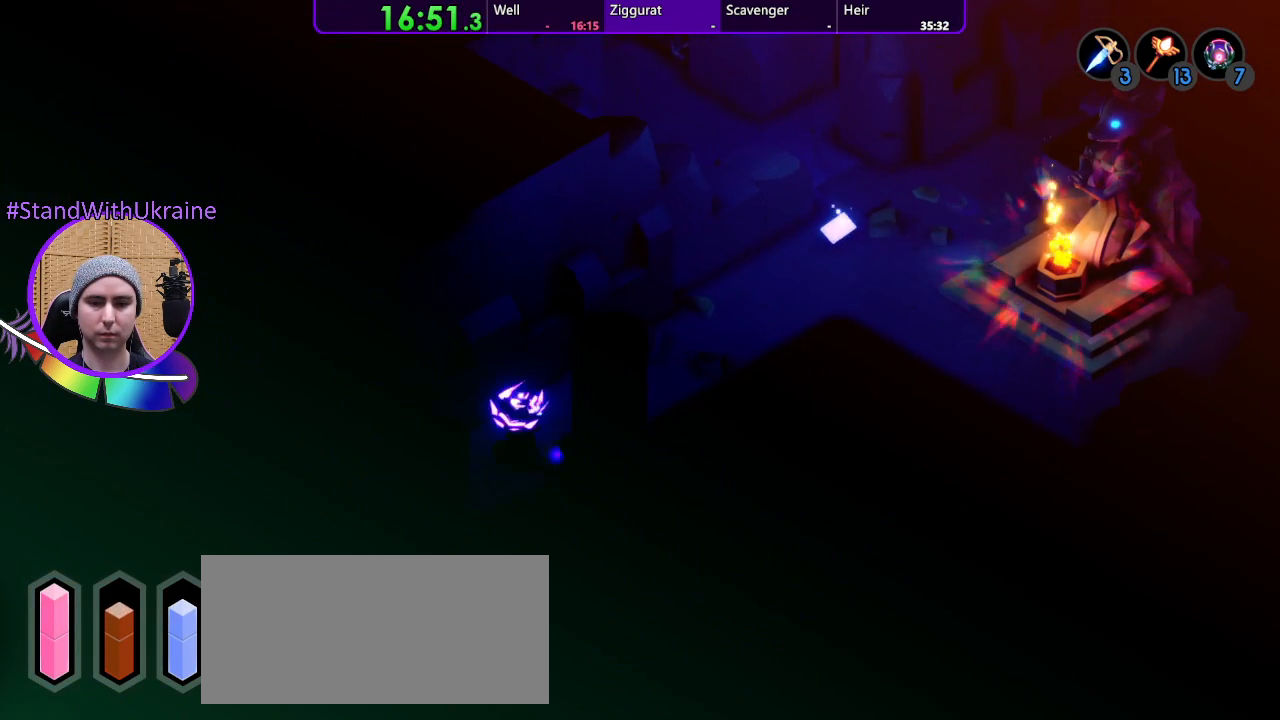
{"dt_ms": 500, "buttons": [], "left_stick": "up-right", "right_stick": "center", "events": []}
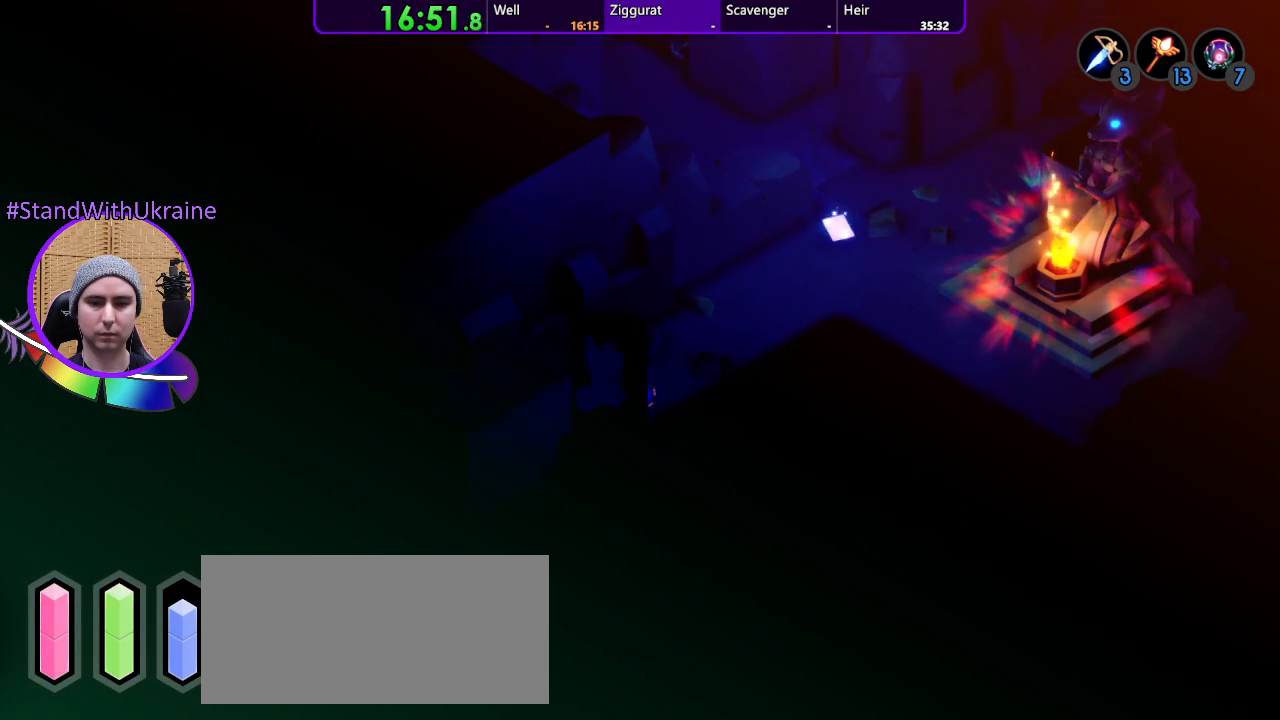
{"dt_ms": 500, "buttons": [], "left_stick": "down", "right_stick": "center", "events": [[333, "left_stick", "center"], [400, "left_stick", "down"]]}
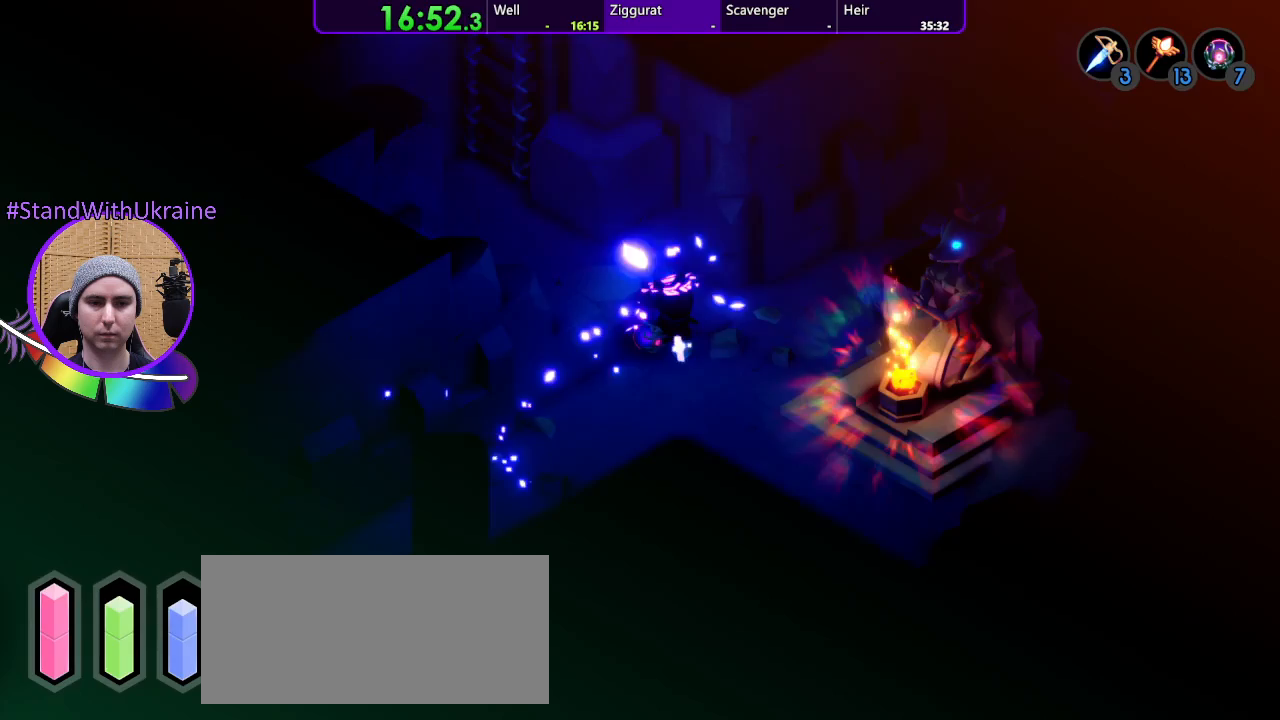
{"dt_ms": 500, "buttons": [], "left_stick": "center", "right_stick": "center", "events": [[233, "left_stick", "center"]]}